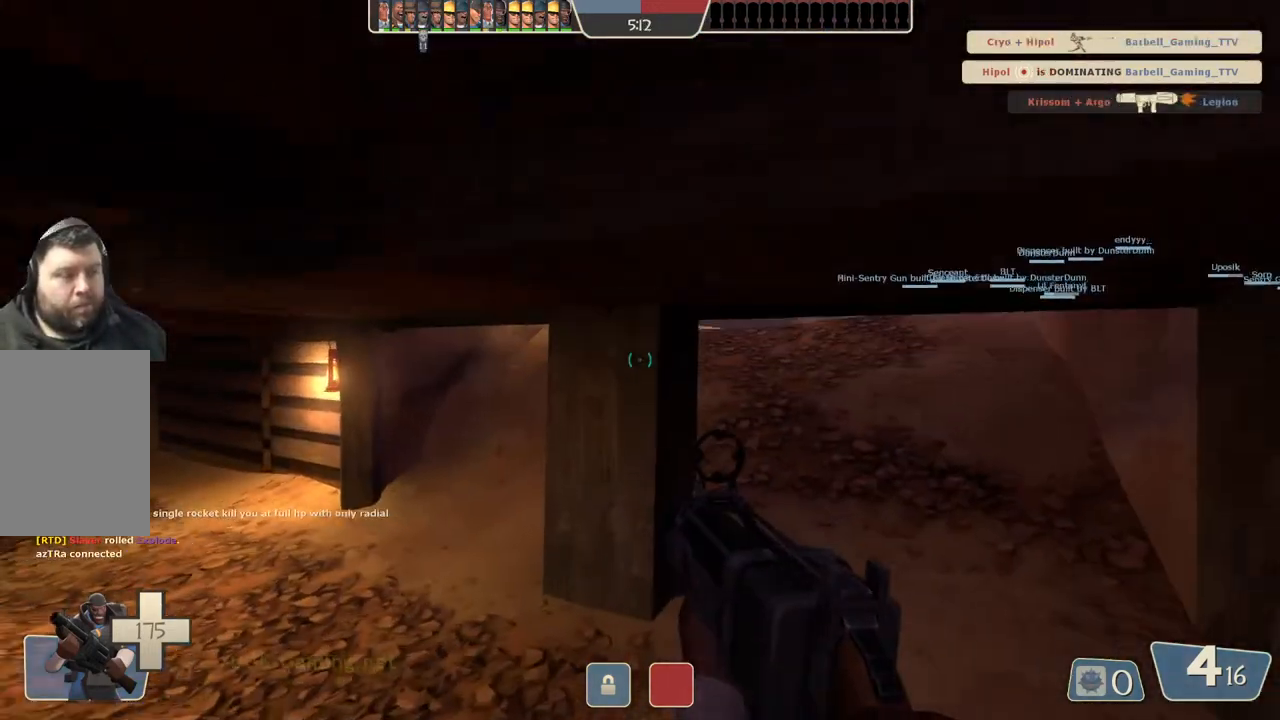
Gameplay with a controller (PlayStation layout); each line is a JSON object with the inputs held at the frame after it. "events" lists button and stick changes between this image and that frame as [ms after this image, input, new state], when the widget could be followed in between.
{"buttons": [], "left_stick": "up-right", "right_stick": "center", "events": [[283, "left_stick", "up-right"]]}
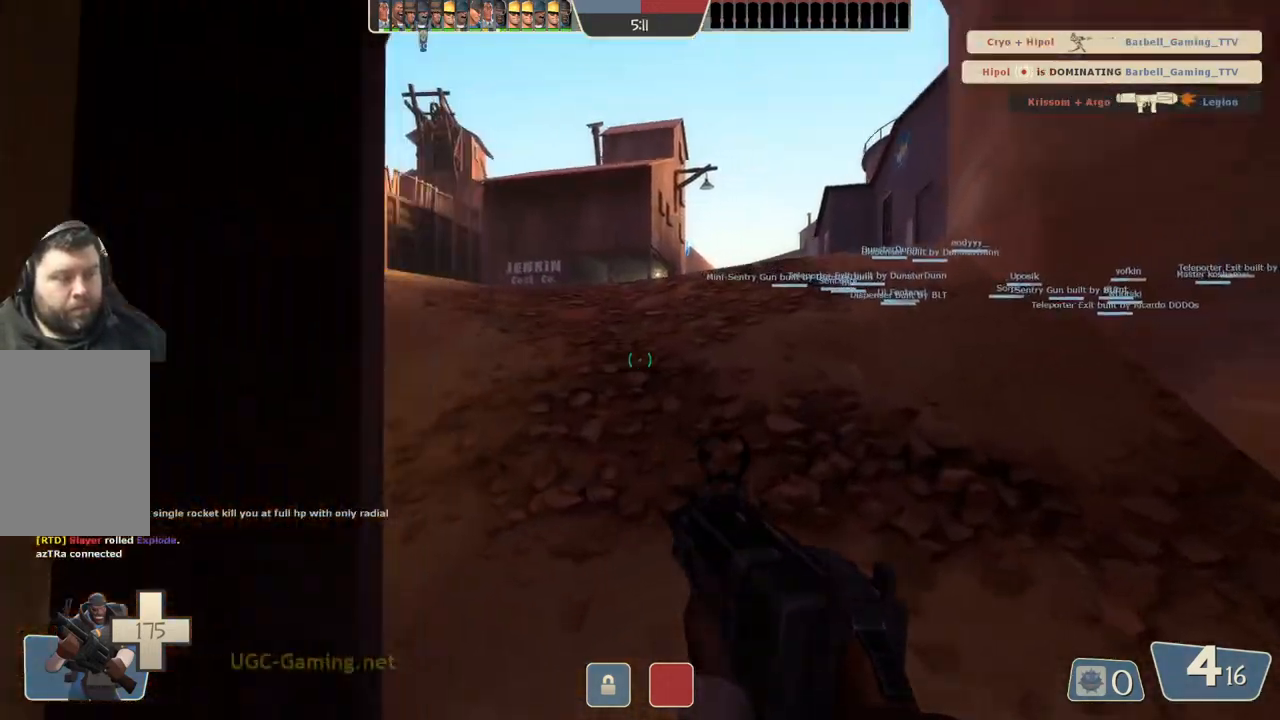
{"buttons": [], "left_stick": "up", "right_stick": "center", "events": [[17, "left_stick", "up"]]}
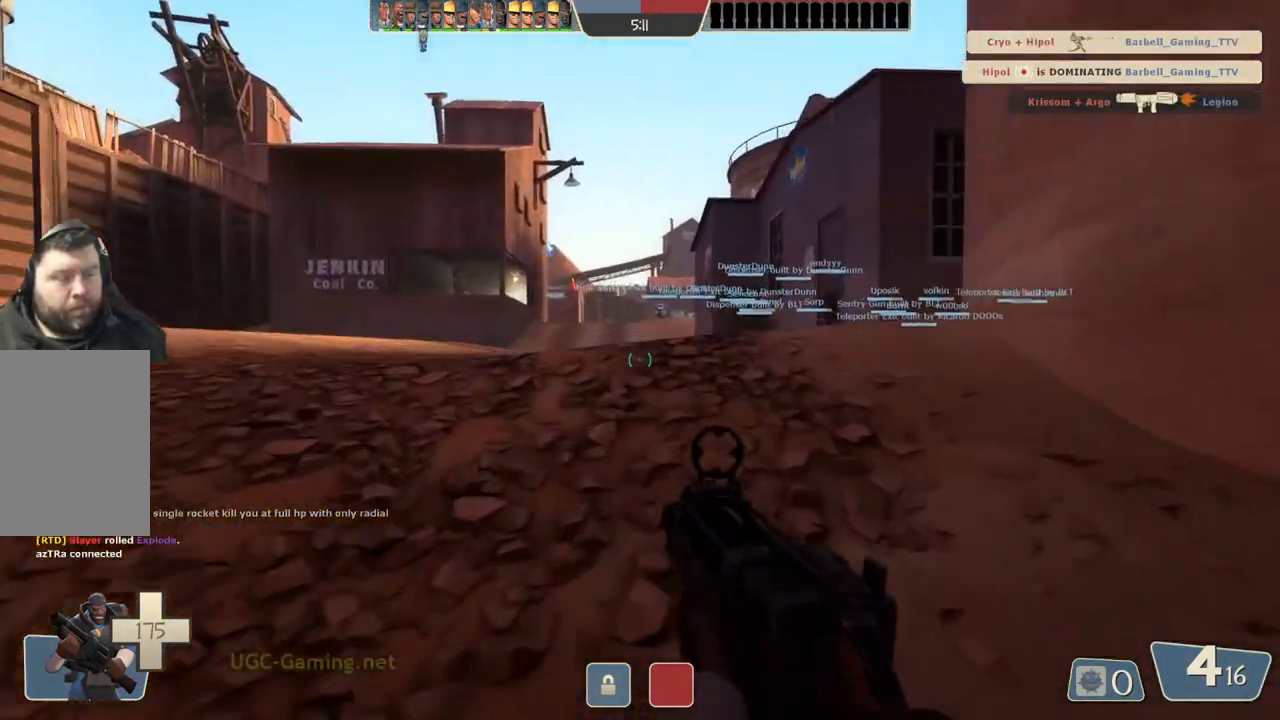
{"buttons": [], "left_stick": "up", "right_stick": "center", "events": []}
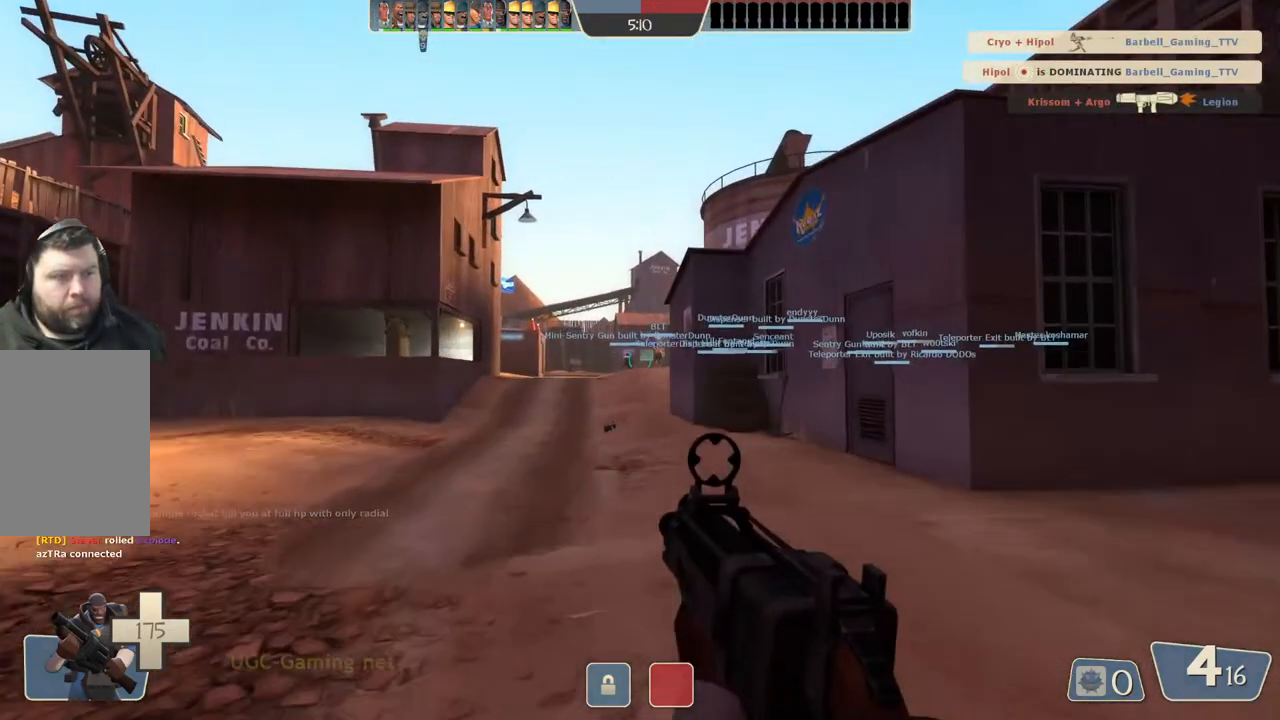
{"buttons": [], "left_stick": "up", "right_stick": "center", "events": []}
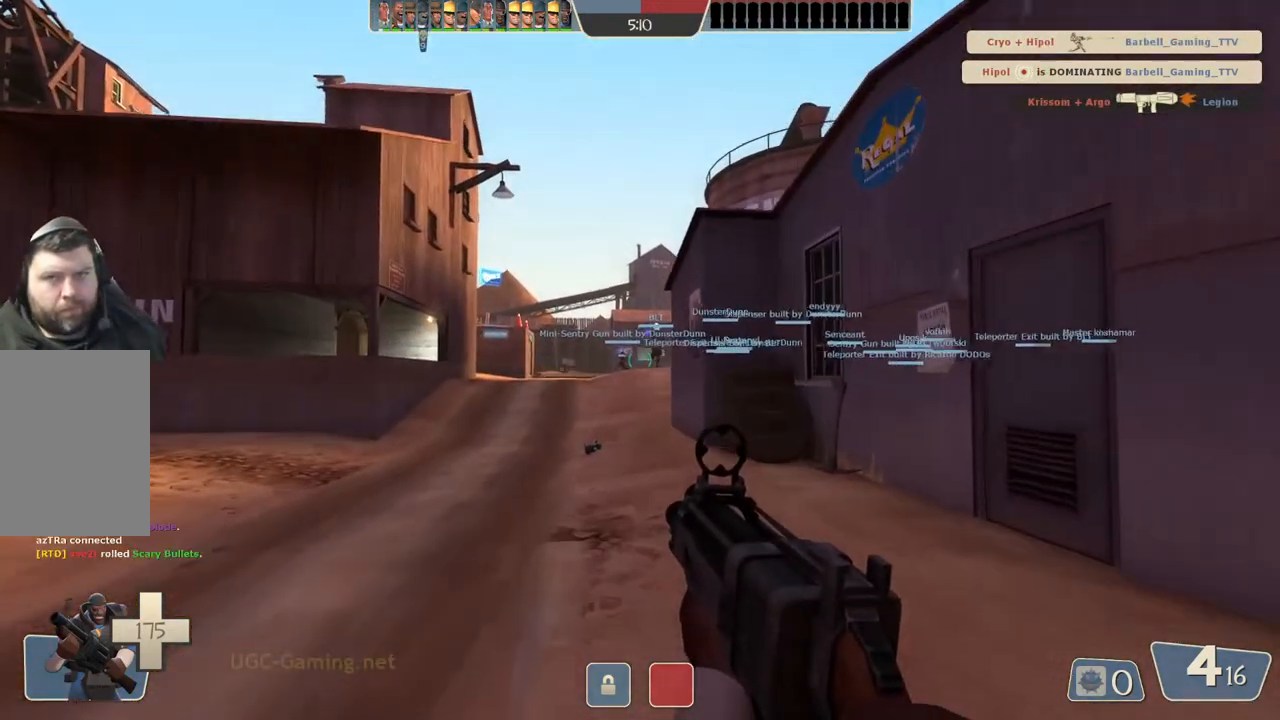
{"buttons": [], "left_stick": "up", "right_stick": "center", "events": []}
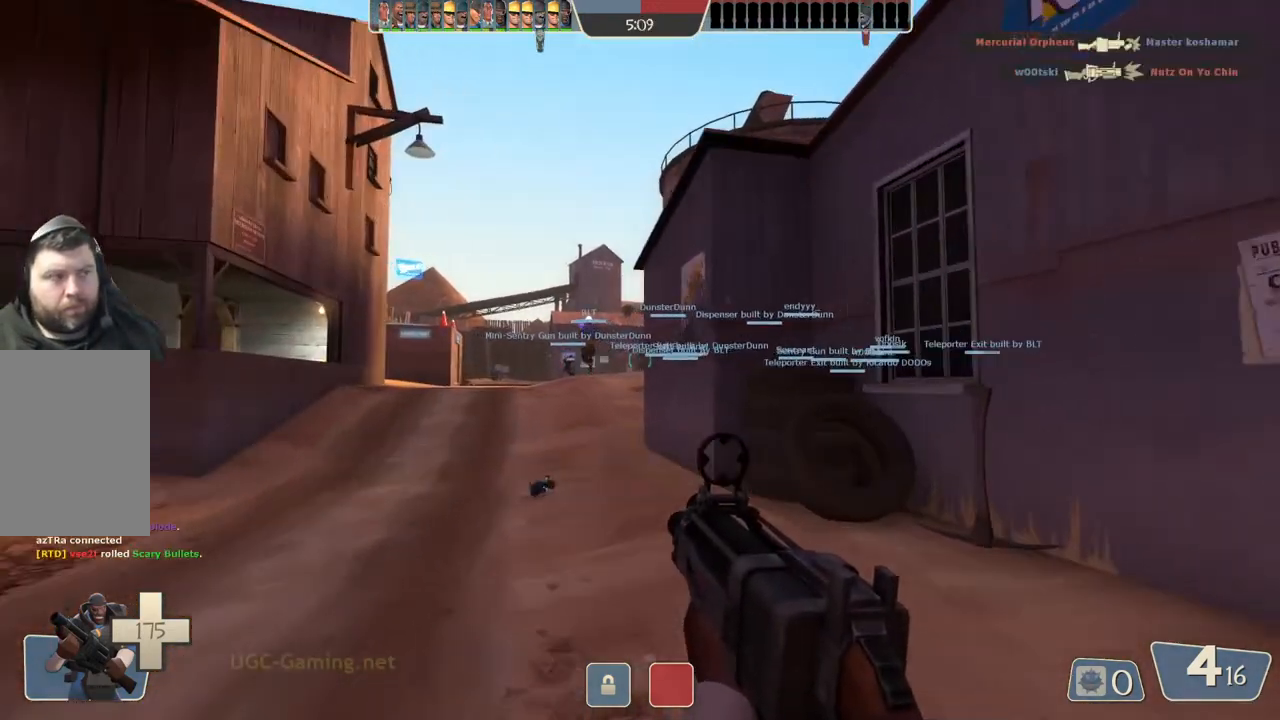
{"buttons": [], "left_stick": "up", "right_stick": "center", "events": []}
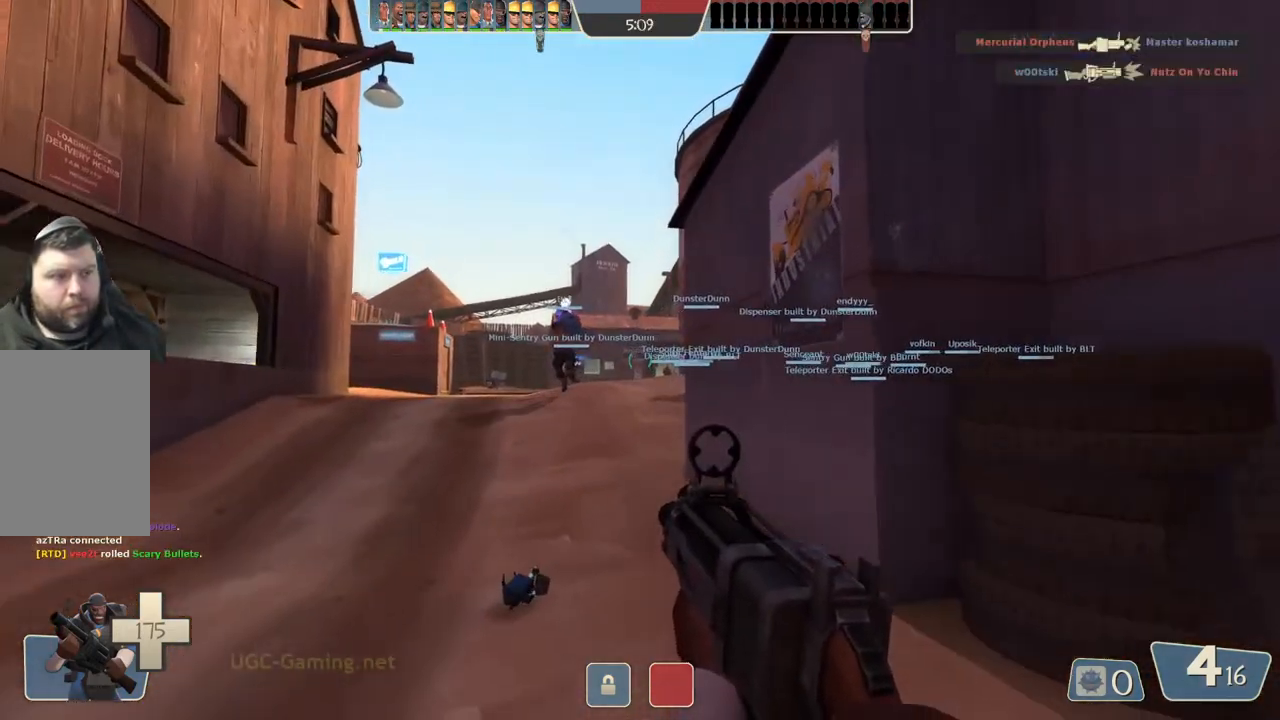
{"buttons": [], "left_stick": "up", "right_stick": "center", "events": []}
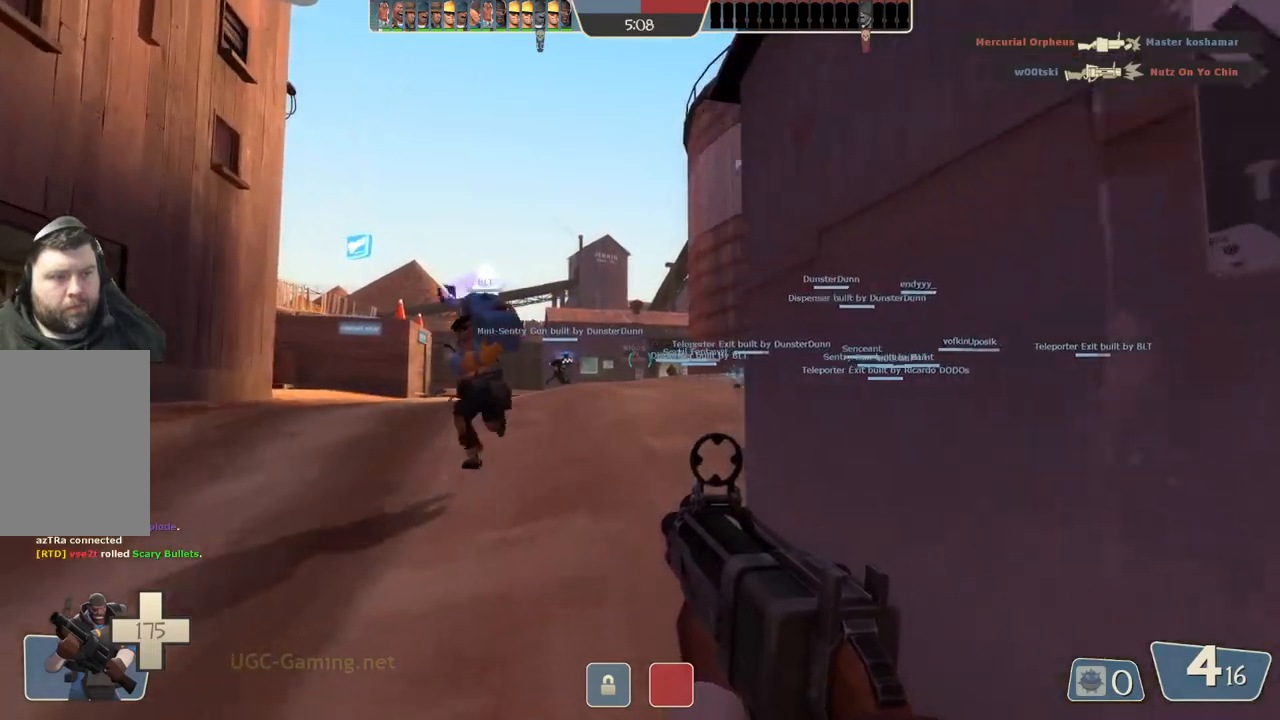
{"buttons": [], "left_stick": "up", "right_stick": "center", "events": []}
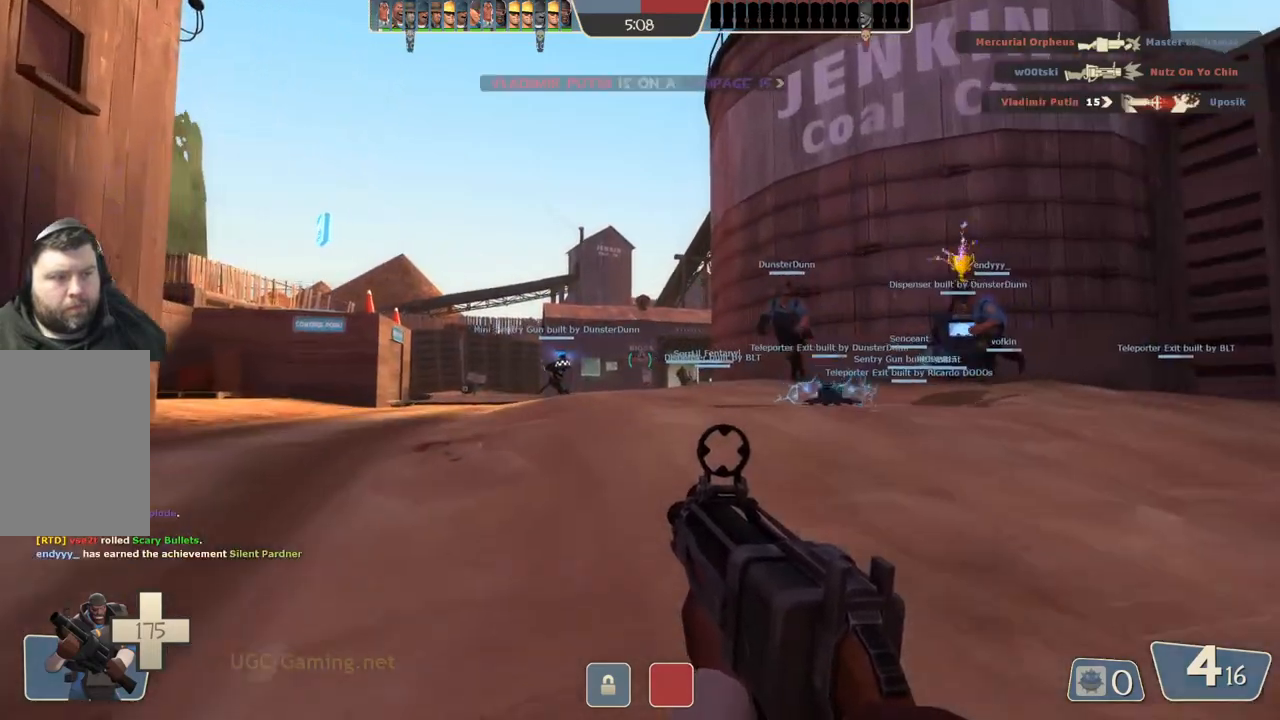
{"buttons": [], "left_stick": "up", "right_stick": "center", "events": []}
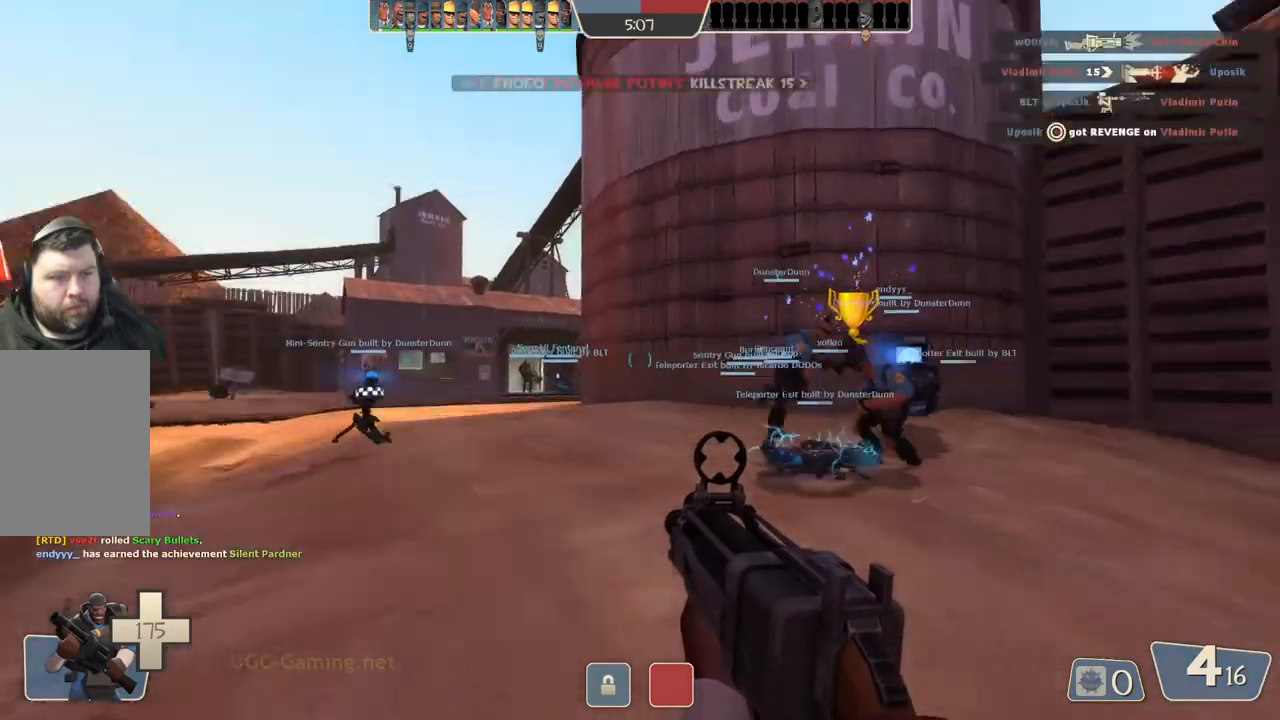
{"buttons": [], "left_stick": "up-left", "right_stick": "center", "events": [[67, "left_stick", "up-left"]]}
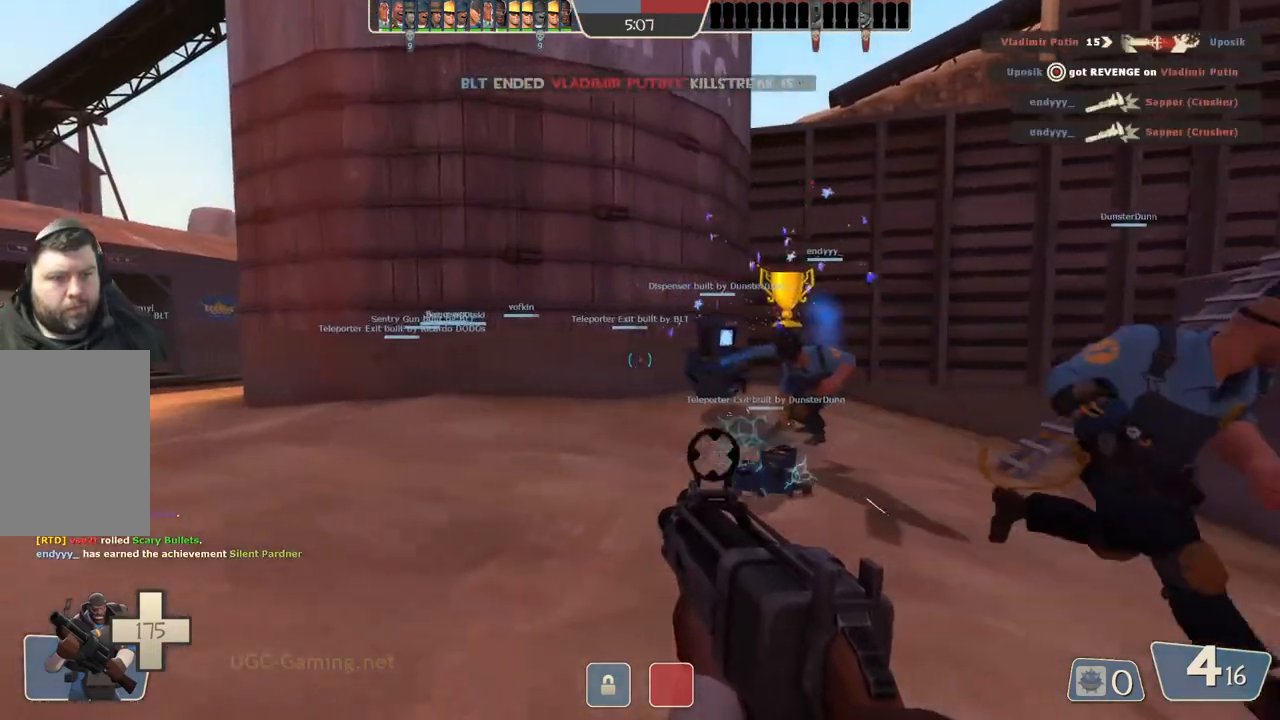
{"buttons": [], "left_stick": "up", "right_stick": "center", "events": [[367, "left_stick", "up"]]}
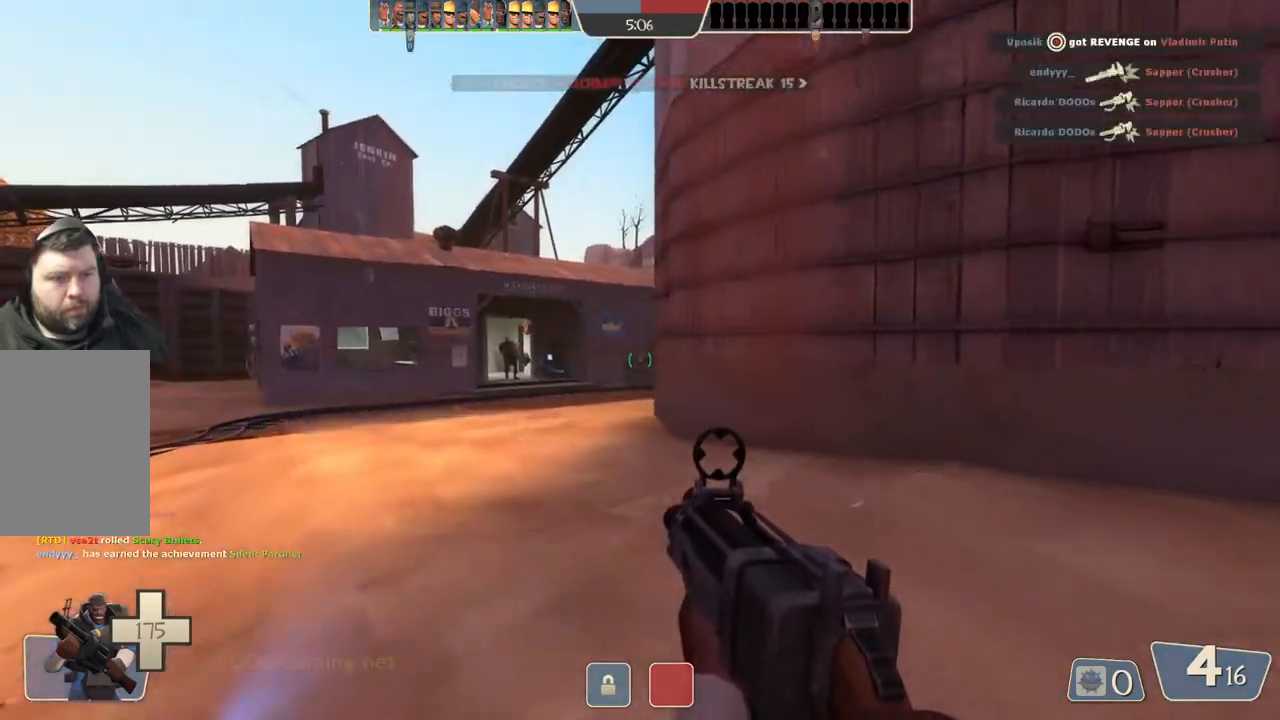
{"buttons": [], "left_stick": "up", "right_stick": "center", "events": []}
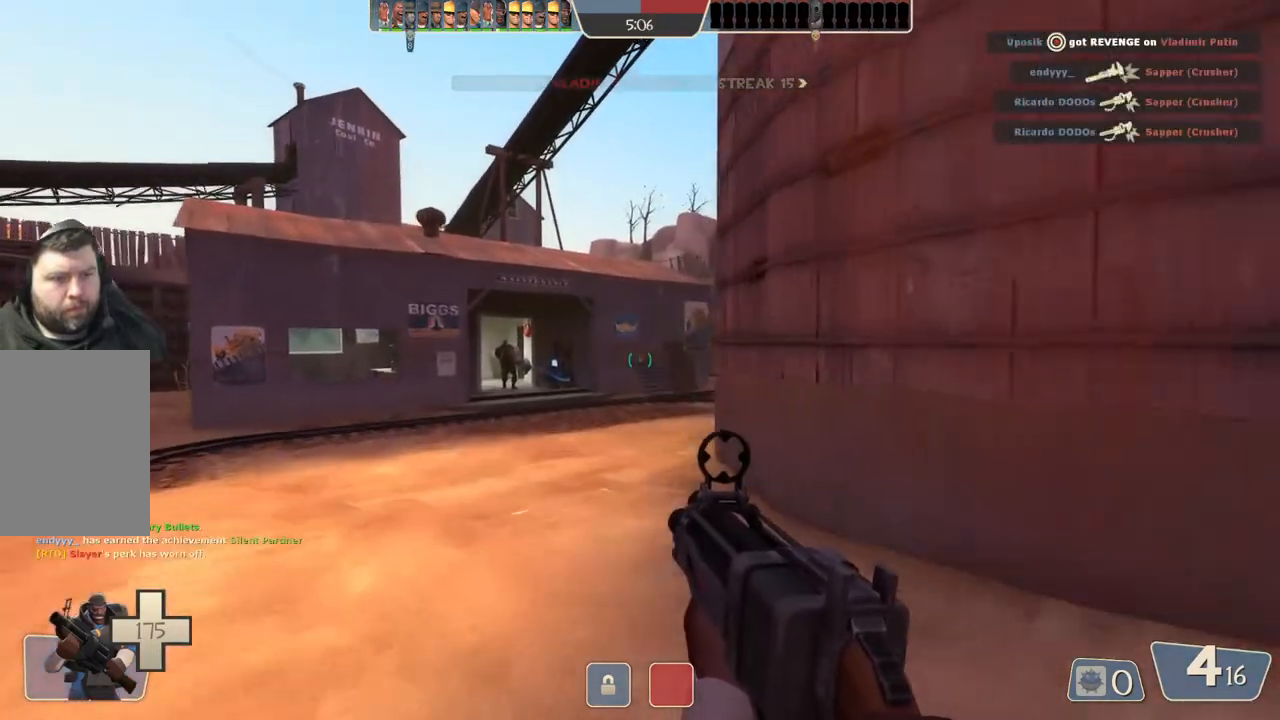
{"buttons": [], "left_stick": "up", "right_stick": "center", "events": []}
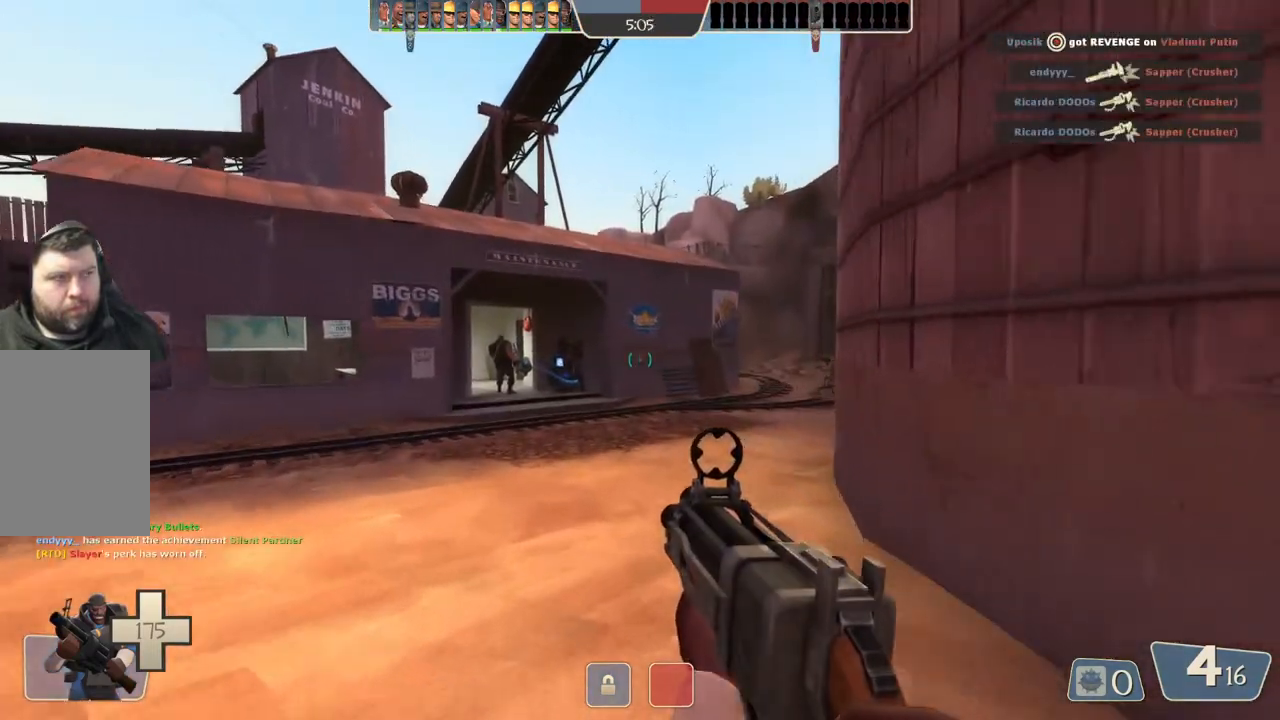
{"buttons": [], "left_stick": "up", "right_stick": "center", "events": []}
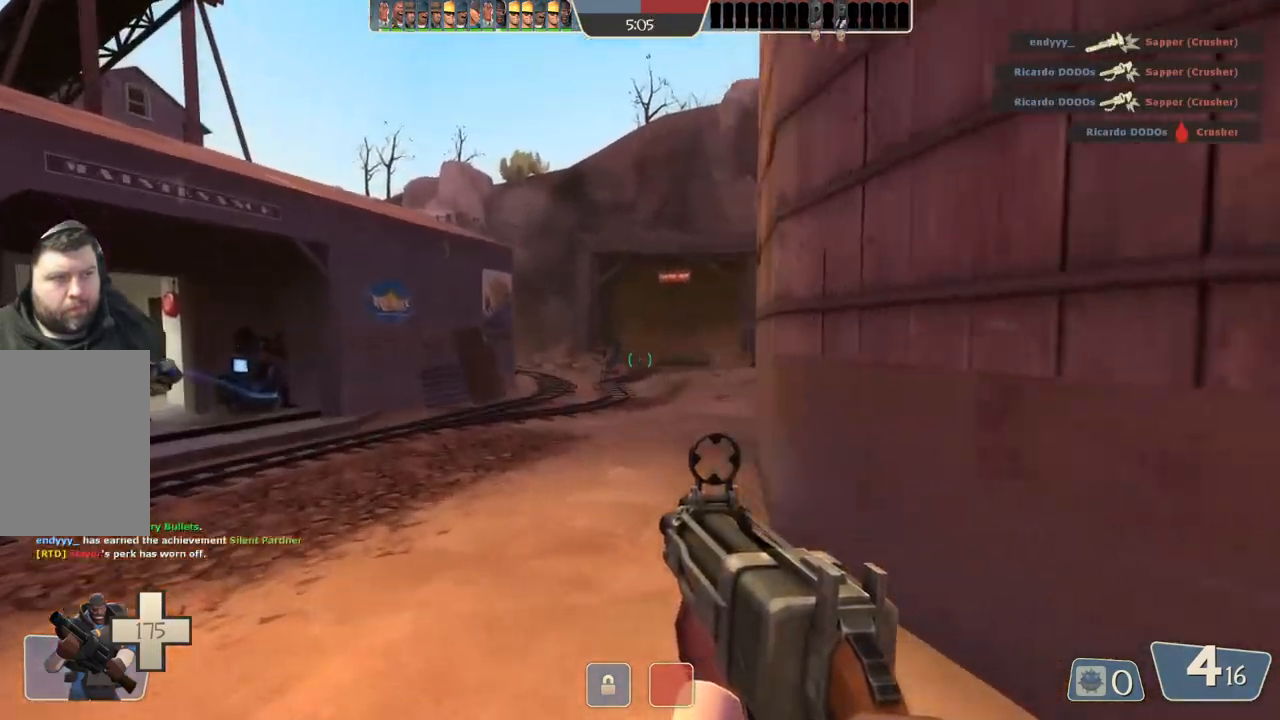
{"buttons": [], "left_stick": "up", "right_stick": "center", "events": []}
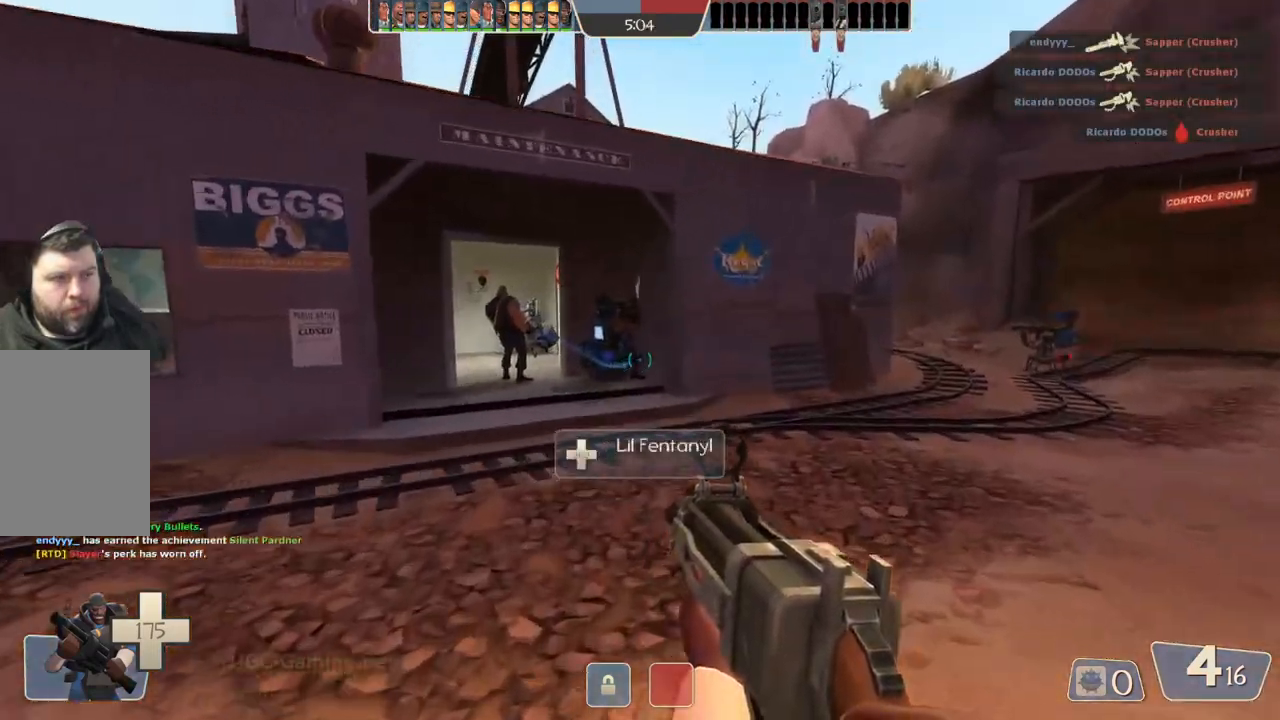
{"buttons": [], "left_stick": "up-right", "right_stick": "center", "events": [[117, "left_stick", "up-right"]]}
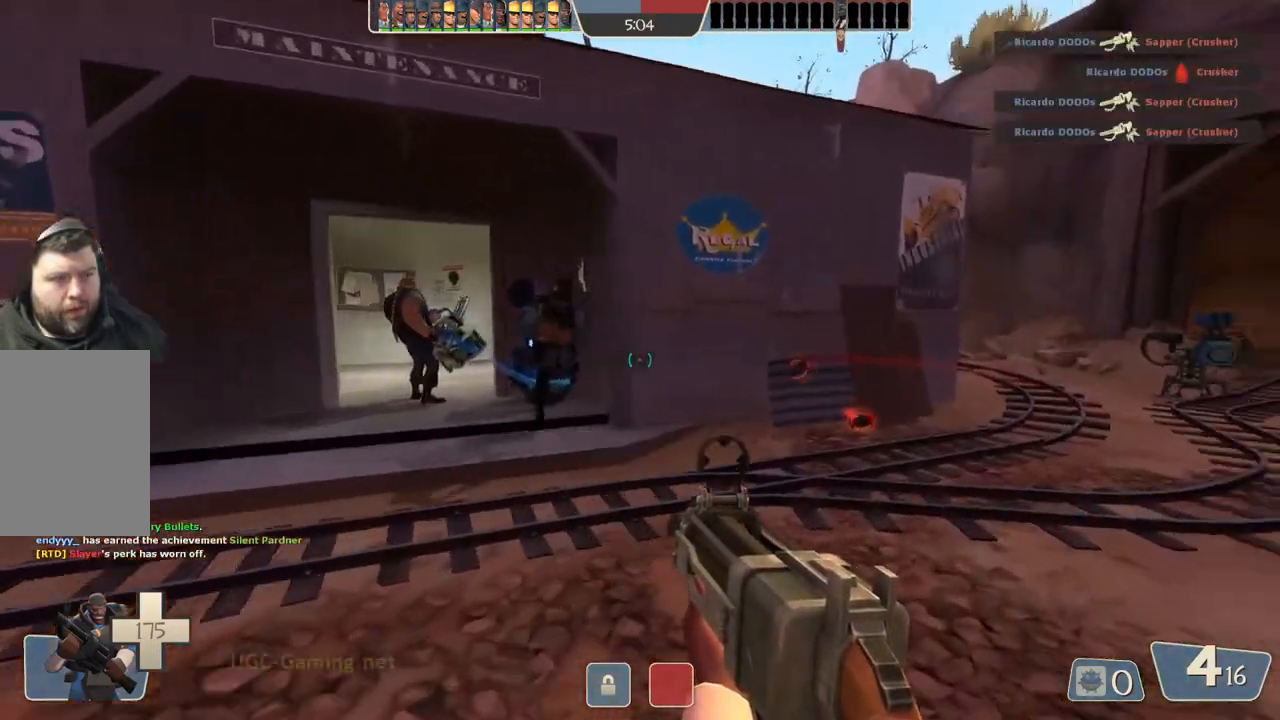
{"buttons": [], "left_stick": "up-right", "right_stick": "center", "events": []}
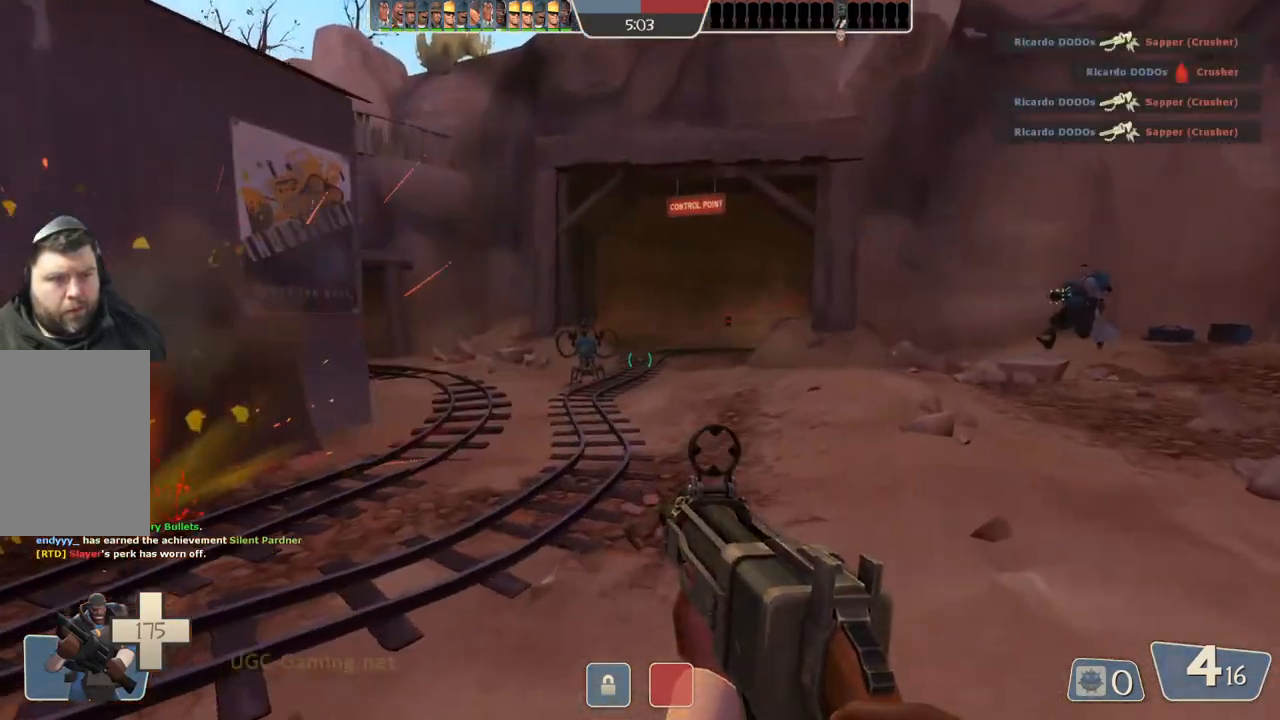
{"buttons": [], "left_stick": "up-right", "right_stick": "center", "events": []}
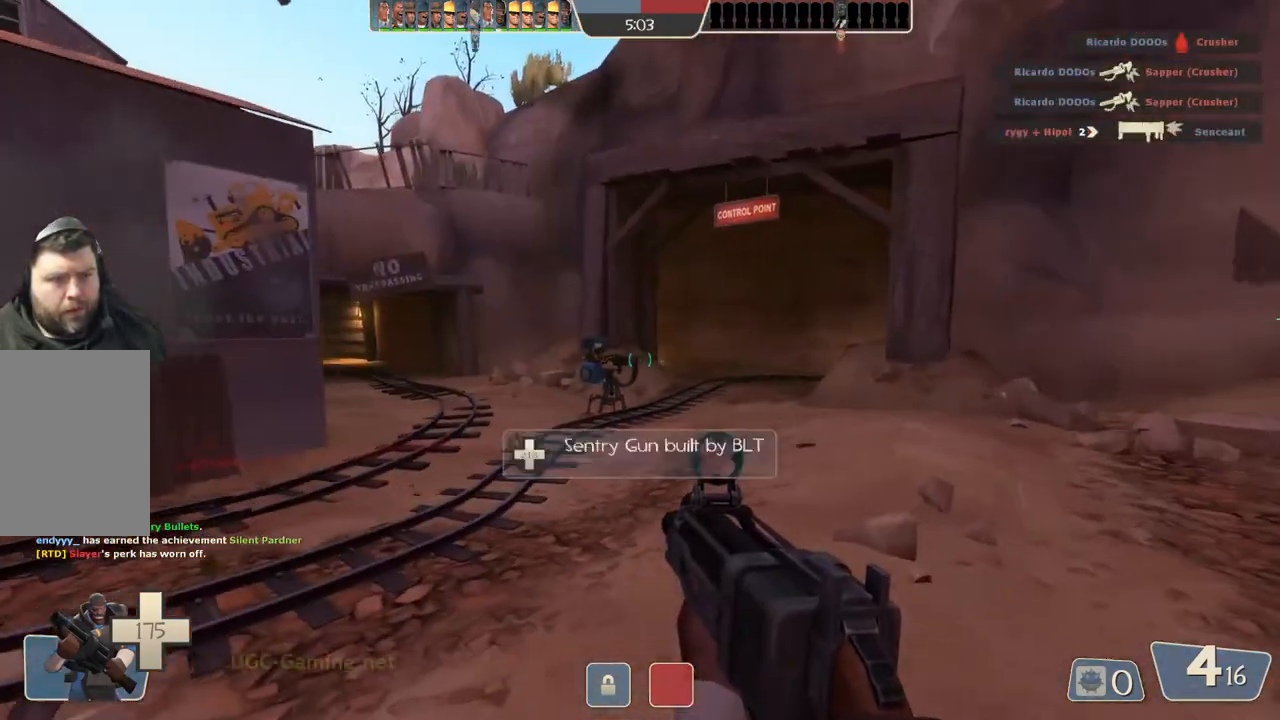
{"buttons": [], "left_stick": "up", "right_stick": "center", "events": [[383, "left_stick", "up"]]}
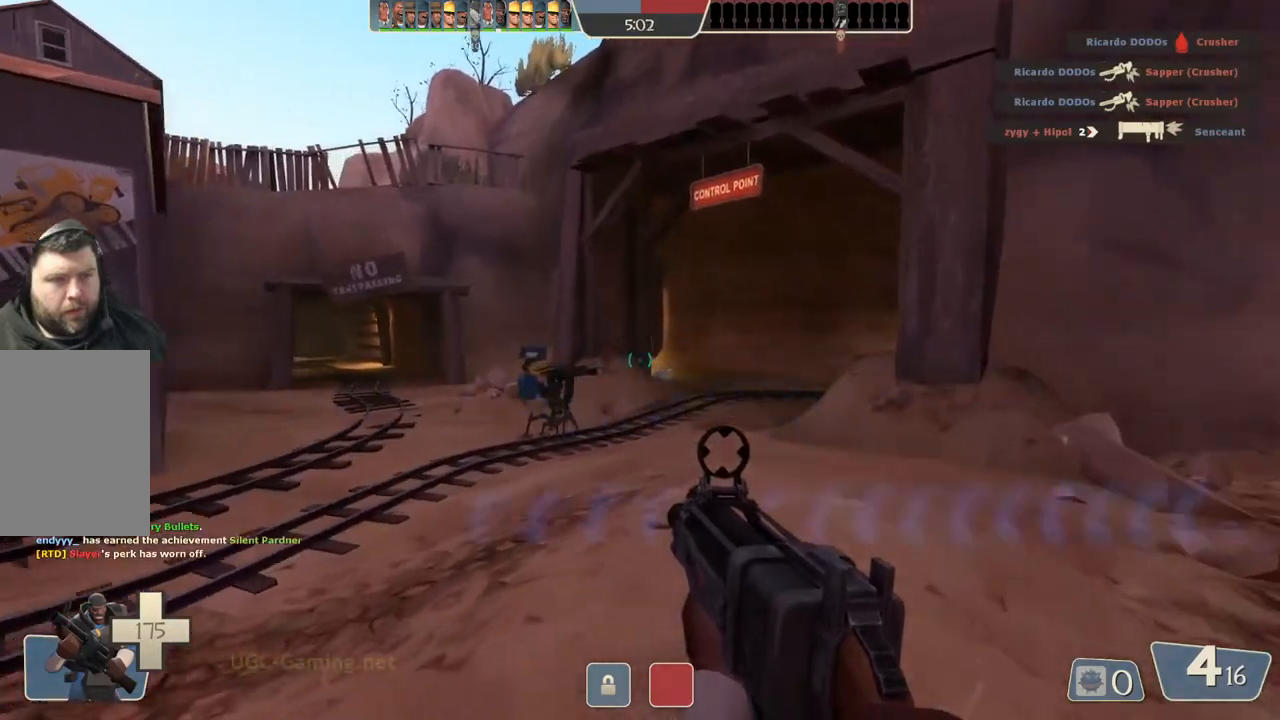
{"buttons": [], "left_stick": "up", "right_stick": "center", "events": []}
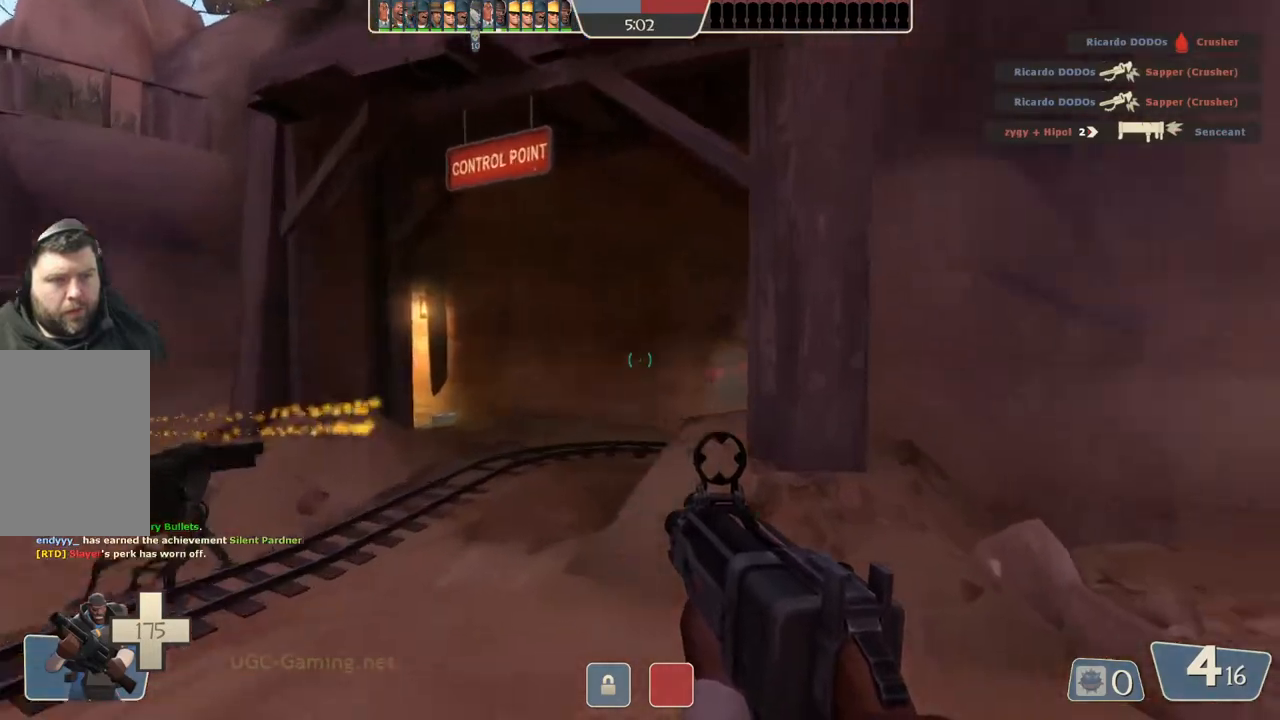
{"buttons": [], "left_stick": "left", "right_stick": "center", "events": [[33, "left_stick", "up-left"], [150, "left_stick", "left"]]}
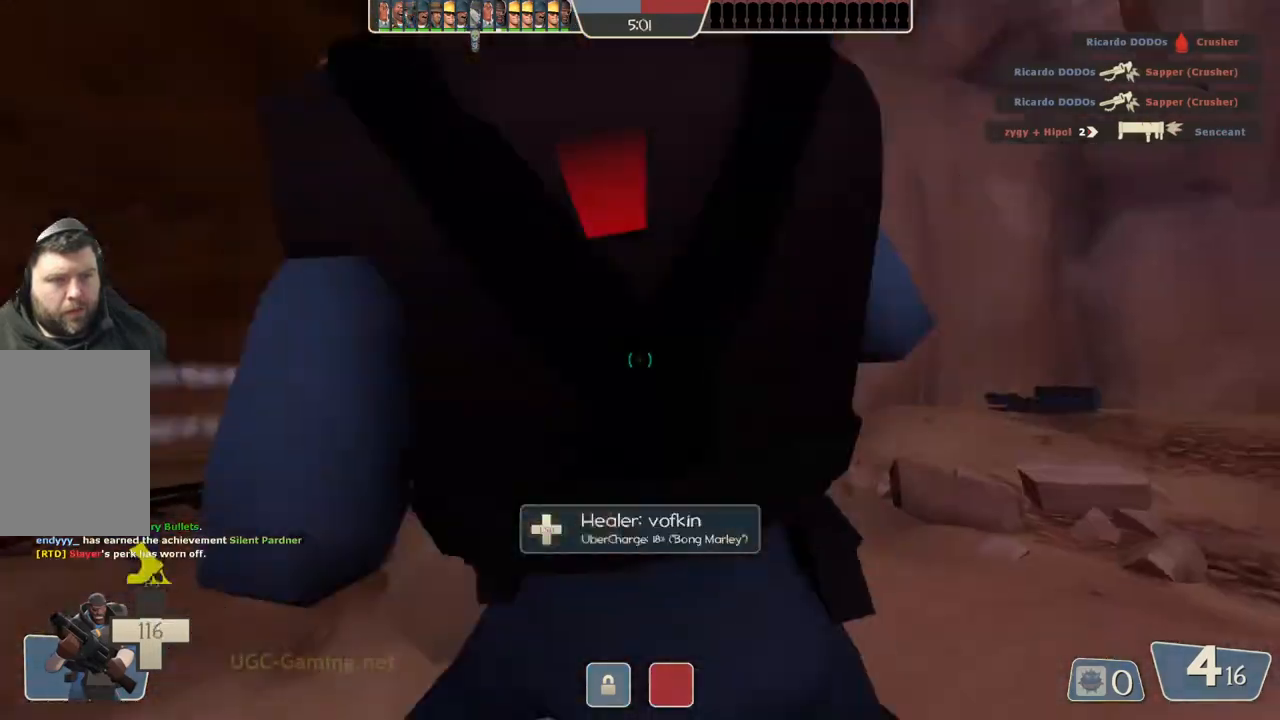
{"buttons": [], "left_stick": "center", "right_stick": "center", "events": [[400, "left_stick", "center"]]}
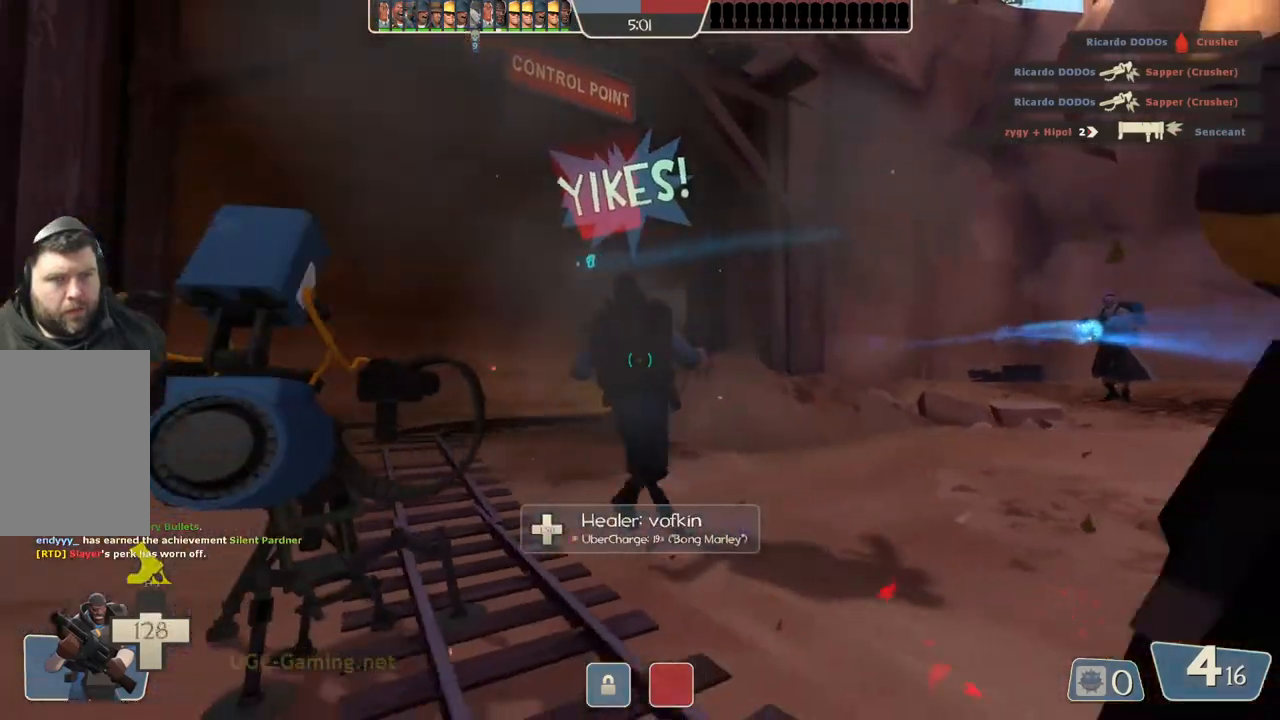
{"buttons": [], "left_stick": "down-left", "right_stick": "center", "events": [[17, "left_stick", "left"], [83, "left_stick", "down-left"]]}
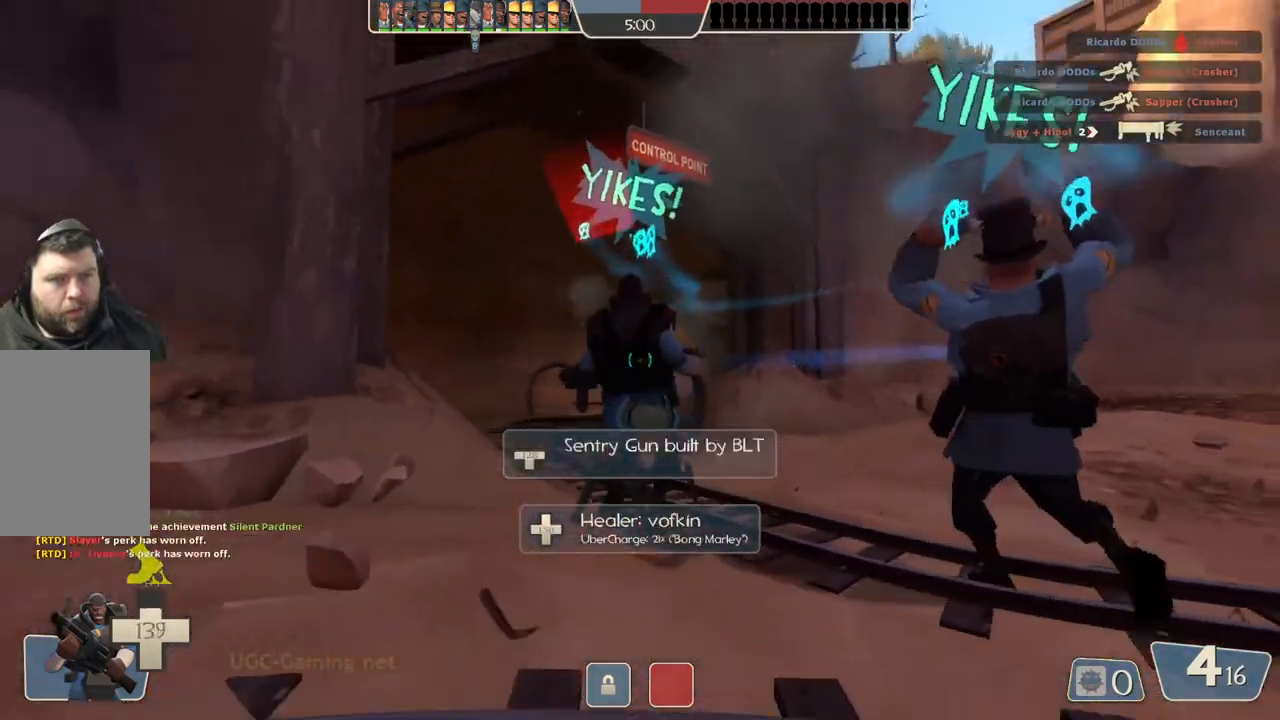
{"buttons": [], "left_stick": "right", "right_stick": "center", "events": [[33, "left_stick", "down-right"], [133, "left_stick", "right"]]}
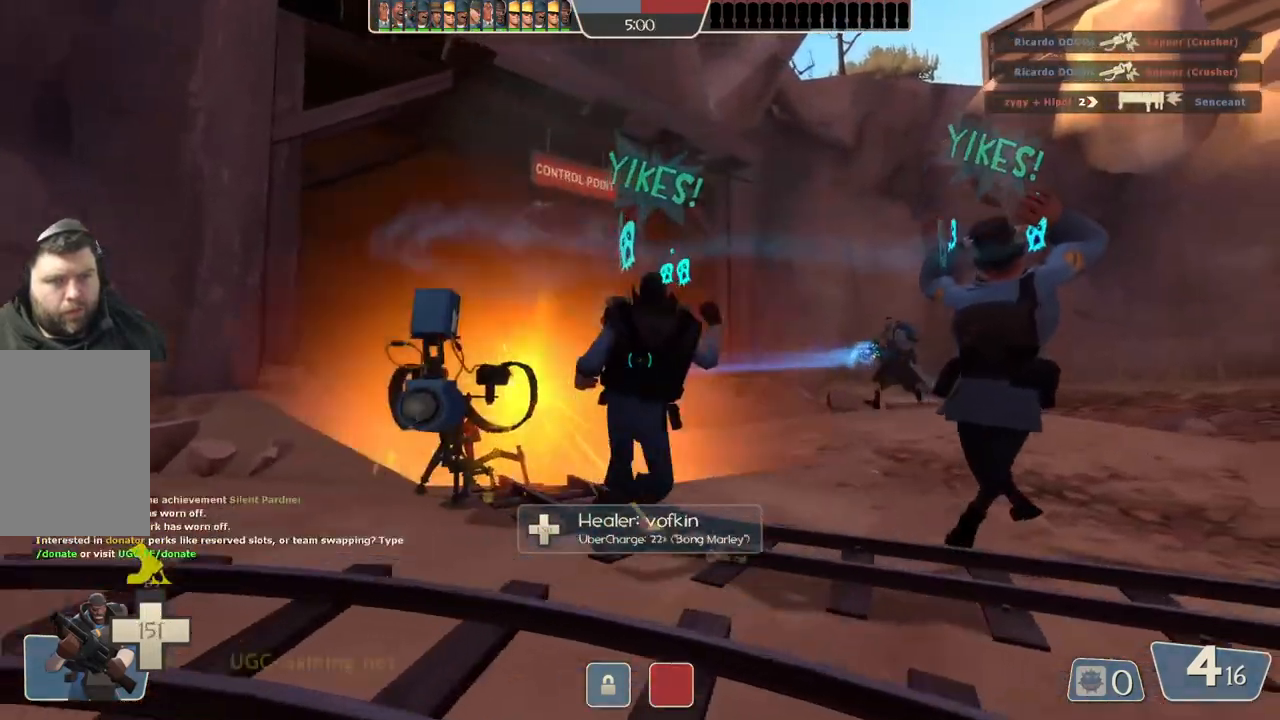
{"buttons": [], "left_stick": "right", "right_stick": "center", "events": []}
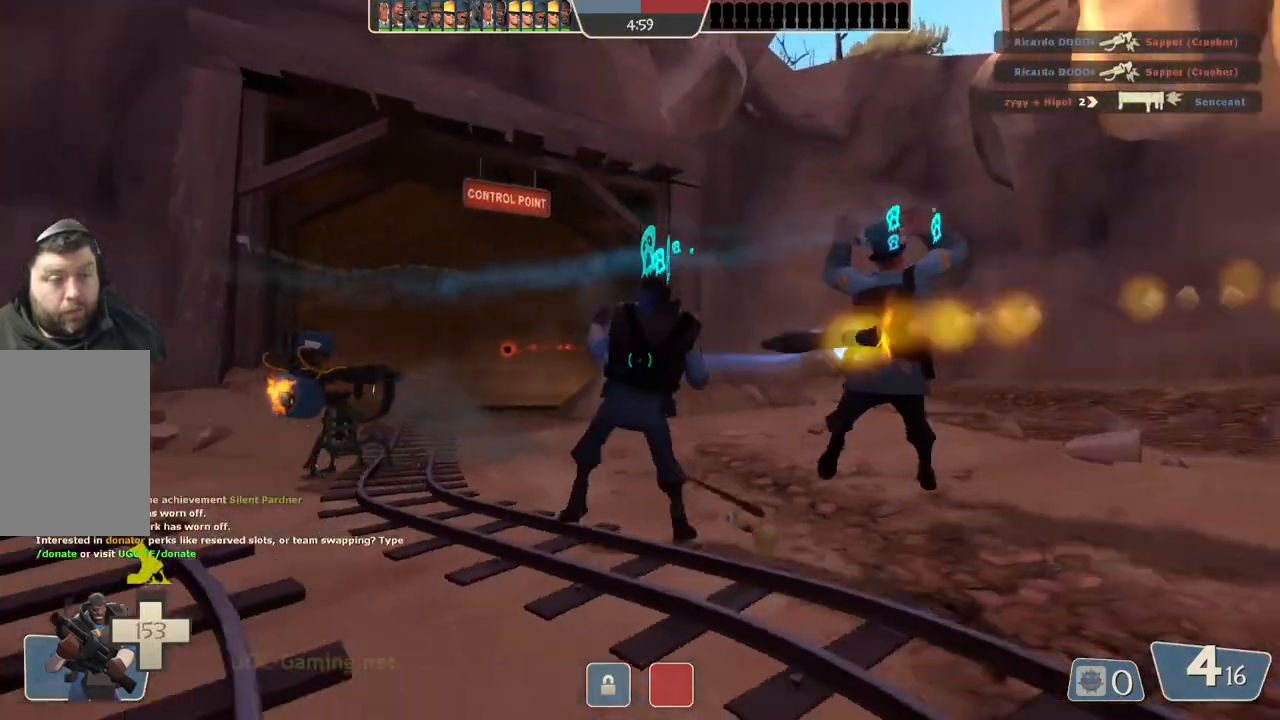
{"buttons": [], "left_stick": "down-right", "right_stick": "center", "events": [[150, "left_stick", "down-right"]]}
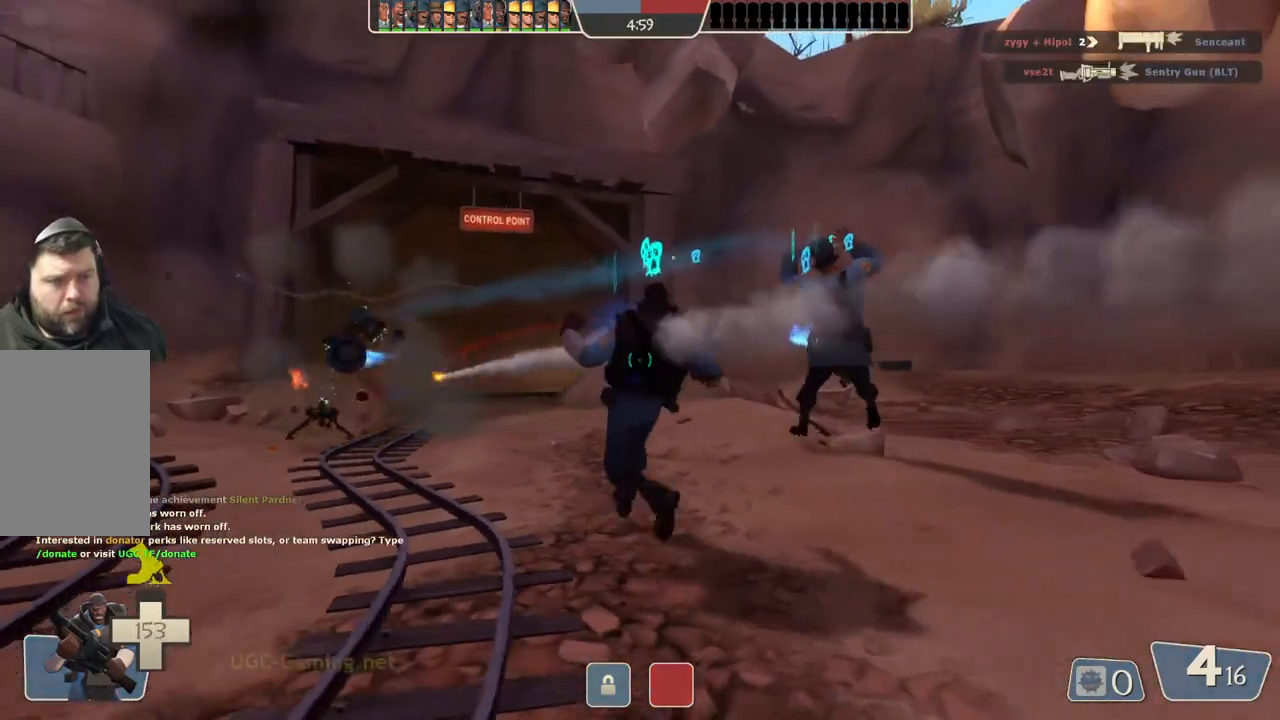
{"buttons": [], "left_stick": "down-right", "right_stick": "center", "events": []}
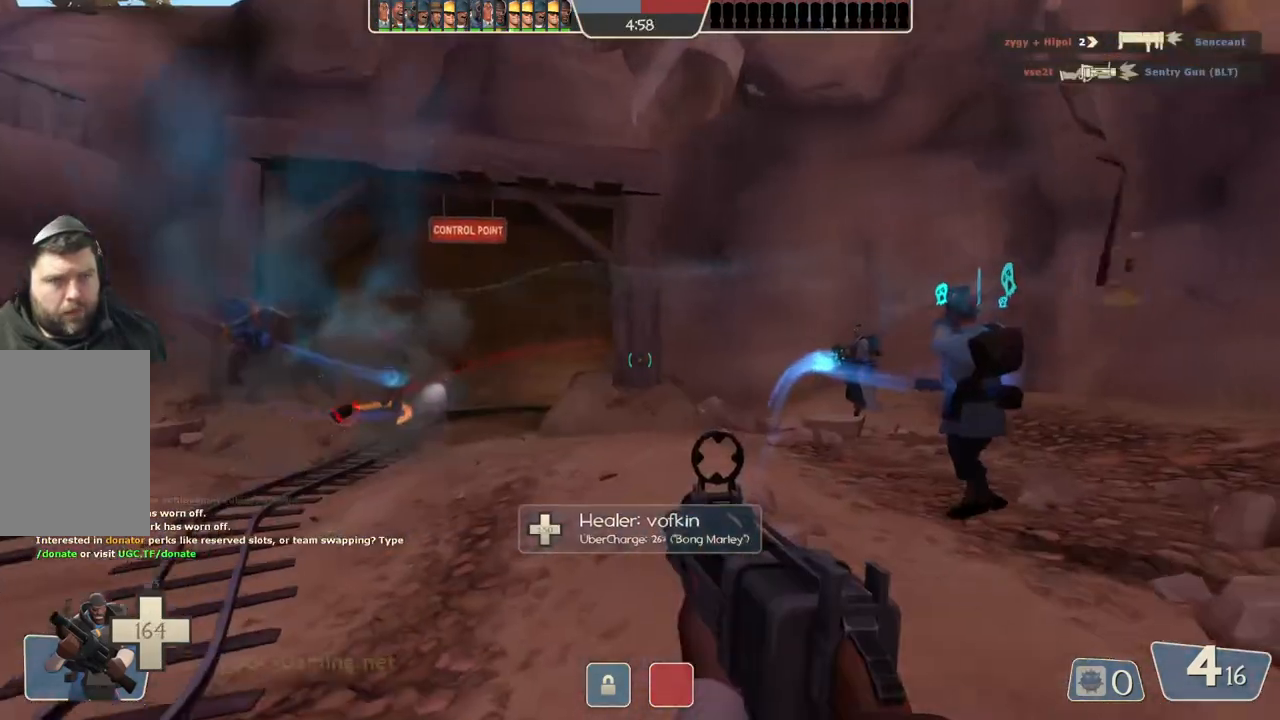
{"buttons": [], "left_stick": "down-left", "right_stick": "center", "events": [[467, "left_stick", "down-left"]]}
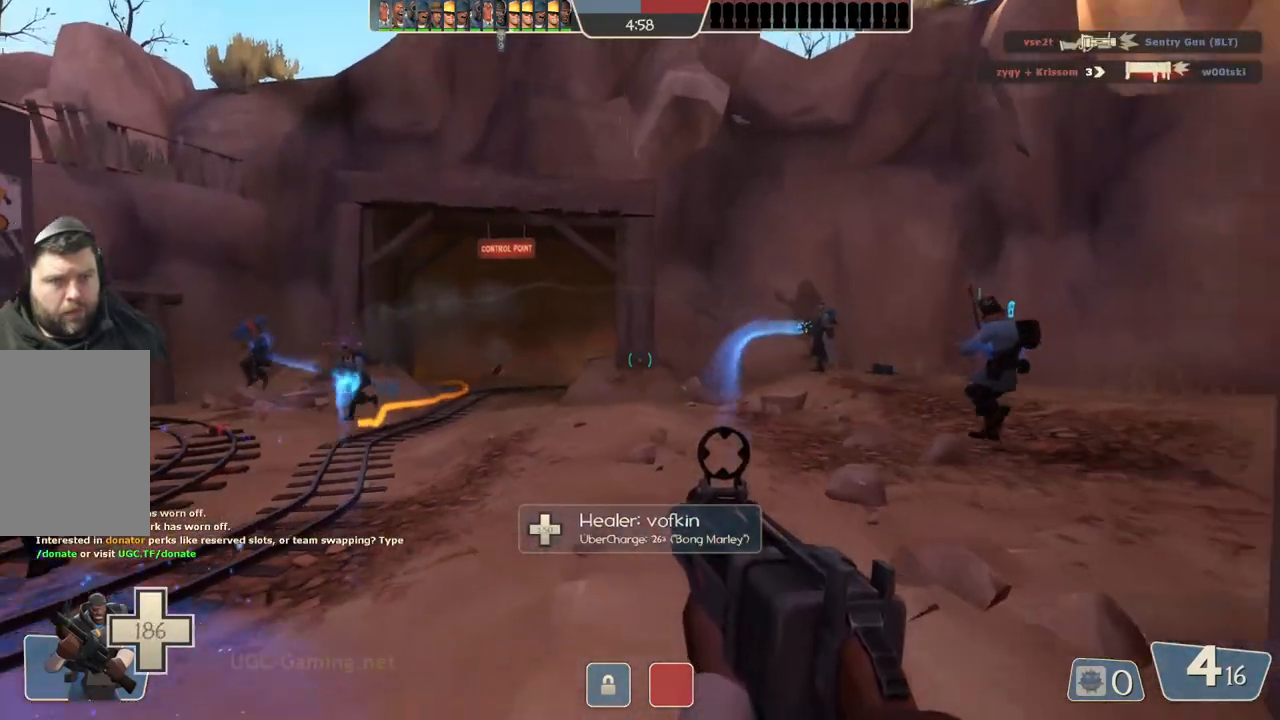
{"buttons": [], "left_stick": "up-left", "right_stick": "center", "events": [[50, "left_stick", "left"], [467, "left_stick", "up-left"]]}